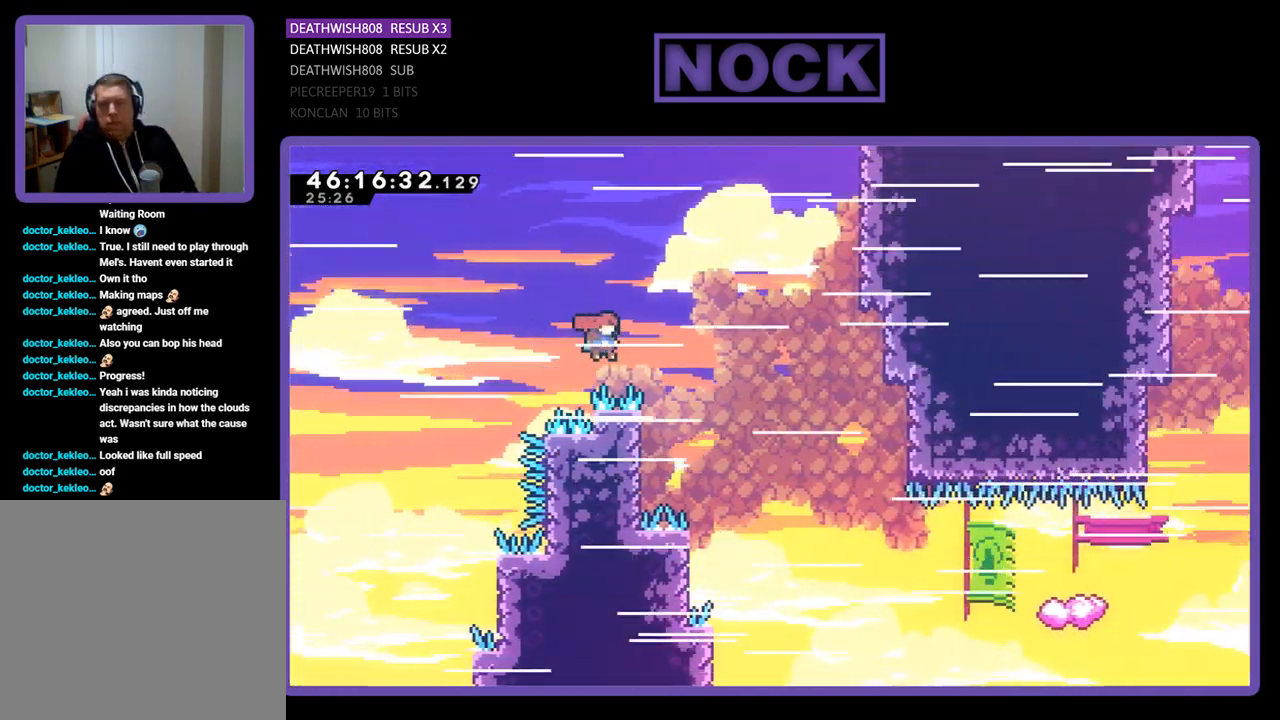
Gameplay with a controller (PlayStation layout); each line is a JSON object with the inputs held at the frame after it. "events" lists button and stick changes between this image and that frame as [ms after this image, input, new state], when the widget could be followed in between. Not read: left_stick right_stick.
{"buttons": ["R2", "DPAD_UP", "DPAD_LEFT"], "events": [[167, "DPAD_RIGHT", "up"], [167, "DPAD_UP", "up"], [267, "CROSS", "up"], [267, "DPAD_LEFT", "down"], [267, "DPAD_UP", "down"]]}
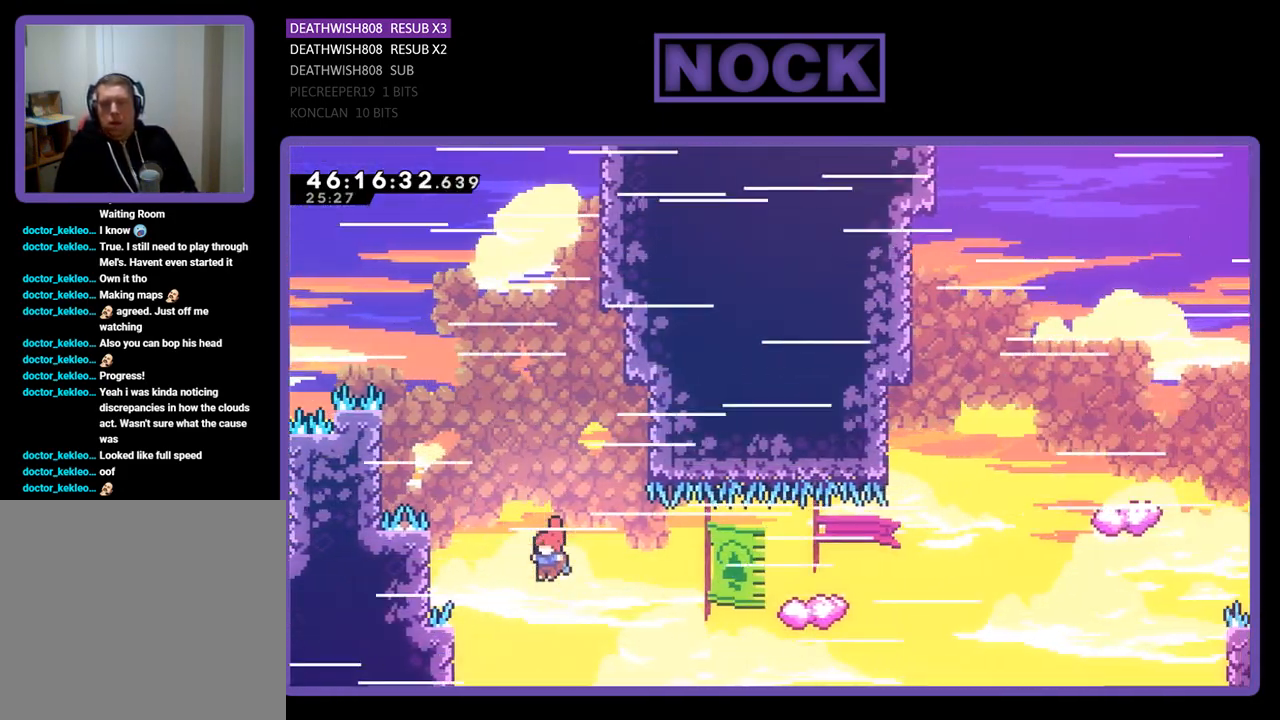
{"buttons": ["R2", "DPAD_UP", "DPAD_LEFT"], "events": [[167, "DPAD_LEFT", "up"], [167, "DPAD_RIGHT", "down"], [233, "CIRCLE", "down"], [367, "DPAD_RIGHT", "up"], [433, "CIRCLE", "up"], [433, "DPAD_LEFT", "down"]]}
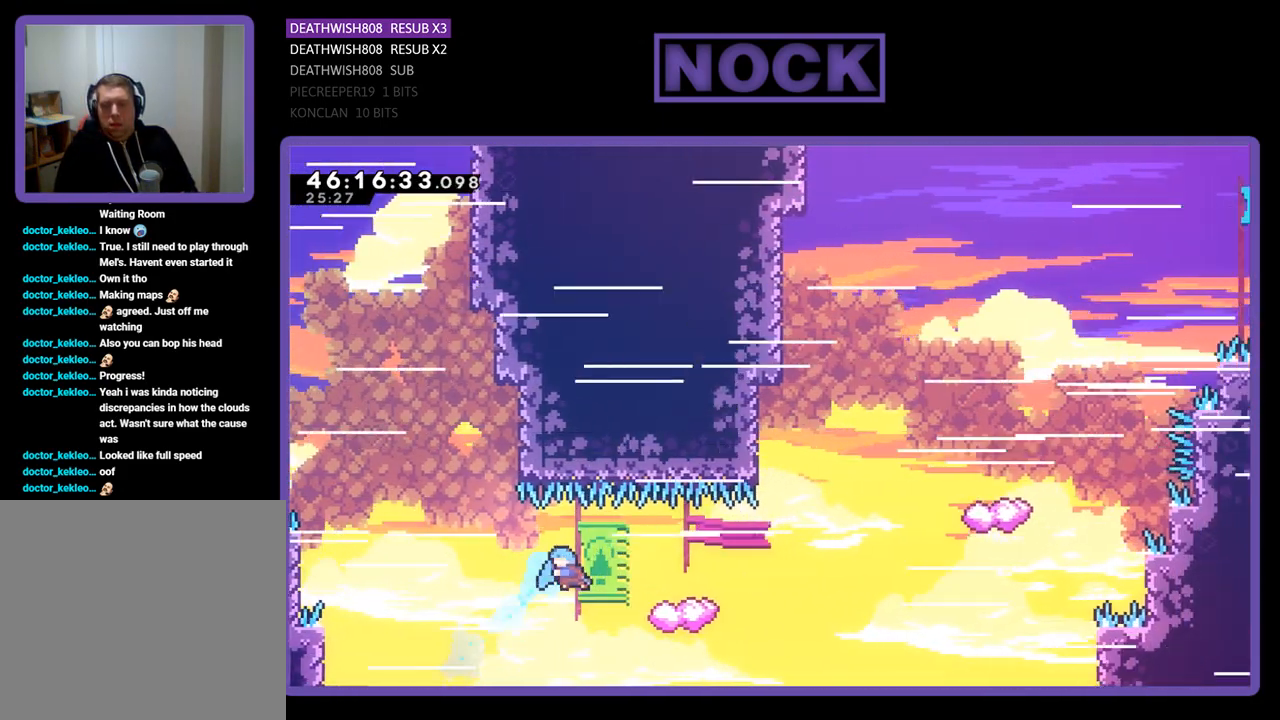
{"buttons": ["CROSS", "R2", "DPAD_UP", "DPAD_RIGHT"], "events": [[100, "DPAD_LEFT", "up"], [200, "DPAD_LEFT", "down"], [400, "CROSS", "down"], [467, "DPAD_LEFT", "up"], [500, "DPAD_RIGHT", "down"]]}
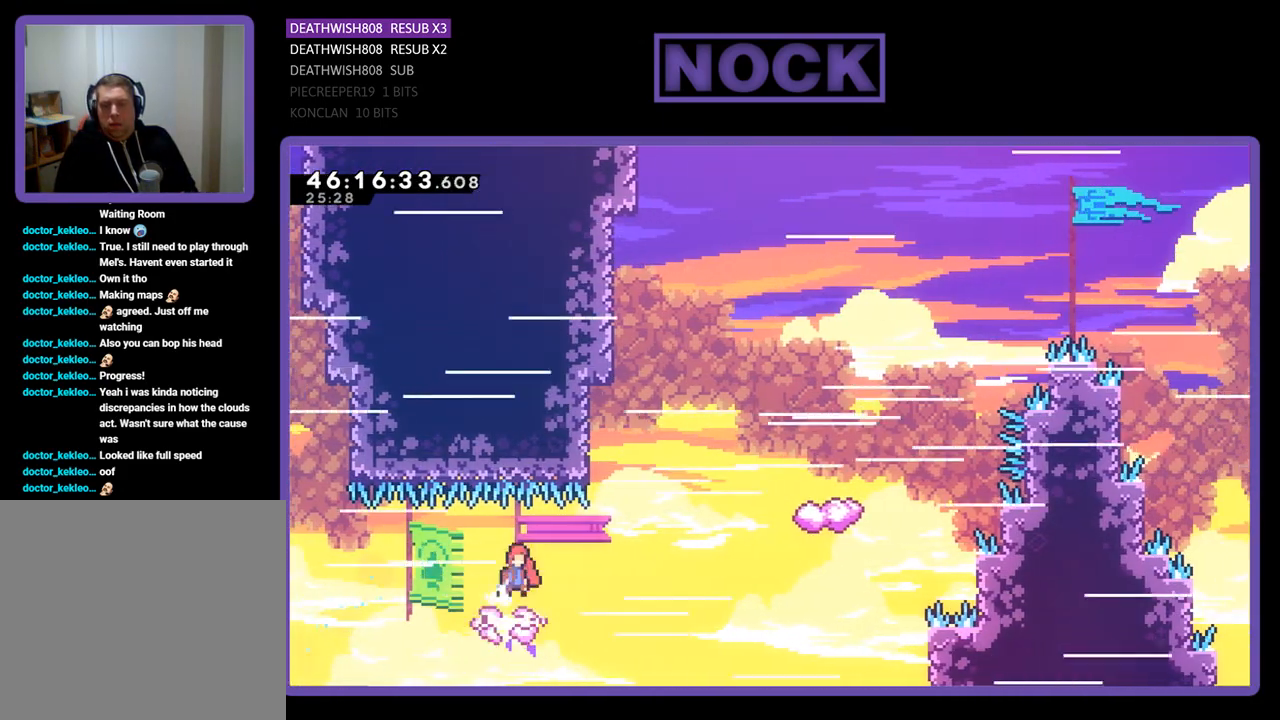
{"buttons": ["CIRCLE", "R2", "DPAD_UP"], "events": [[67, "DPAD_UP", "up"], [267, "CROSS", "up"], [400, "DPAD_UP", "down"], [433, "CIRCLE", "down"], [433, "DPAD_RIGHT", "up"]]}
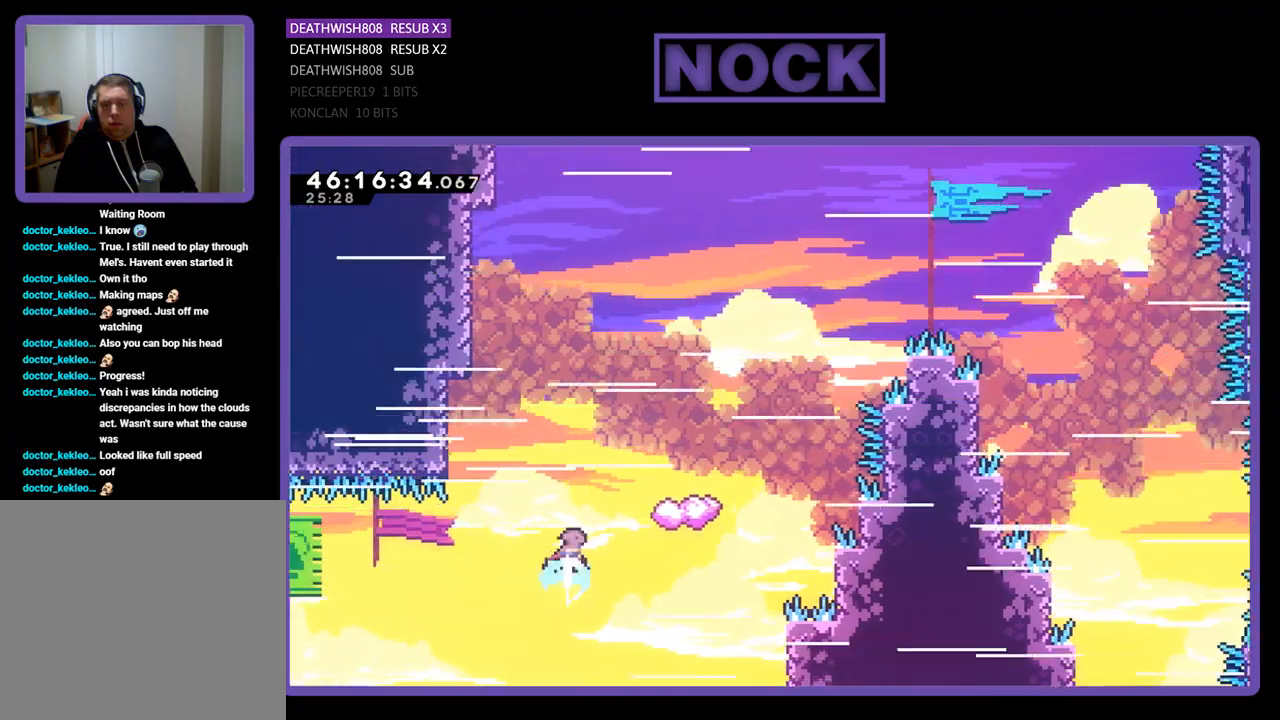
{"buttons": ["R2", "DPAD_UP", "DPAD_LEFT"], "events": [[300, "CIRCLE", "up"], [300, "DPAD_LEFT", "down"], [467, "DPAD_LEFT", "up"], [500, "DPAD_LEFT", "down"]]}
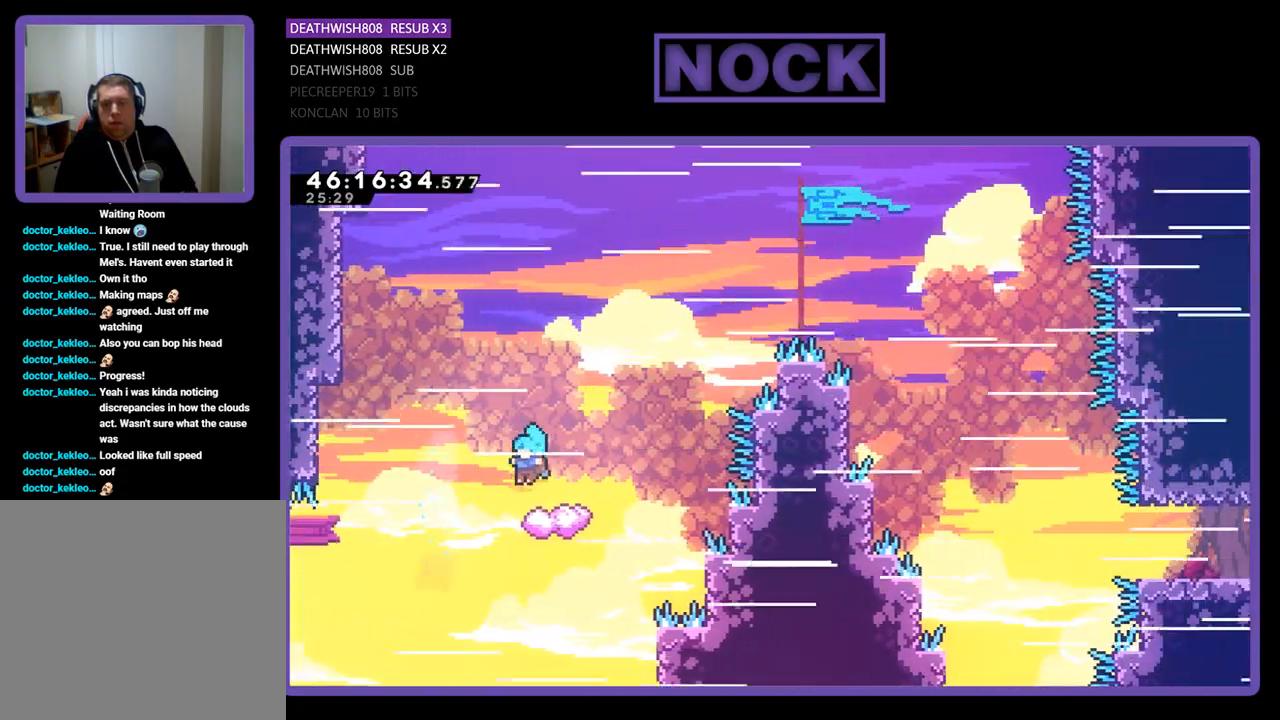
{"buttons": ["CROSS", "R2", "DPAD_UP", "DPAD_RIGHT"], "events": [[267, "DPAD_LEFT", "up"], [333, "DPAD_RIGHT", "down"], [400, "CROSS", "down"]]}
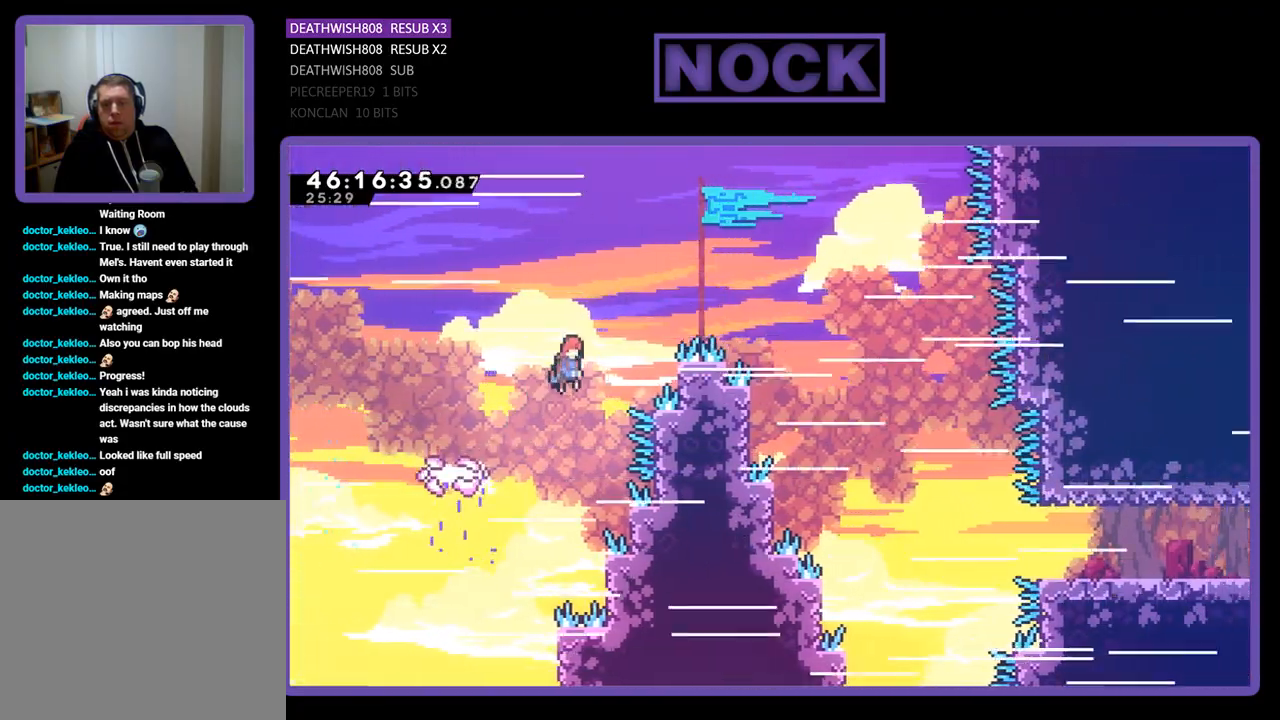
{"buttons": ["R2", "DPAD_UP", "DPAD_LEFT"], "events": [[333, "DPAD_RIGHT", "up"], [333, "DPAD_UP", "up"], [367, "CROSS", "up"], [400, "DPAD_LEFT", "down"], [467, "DPAD_UP", "down"]]}
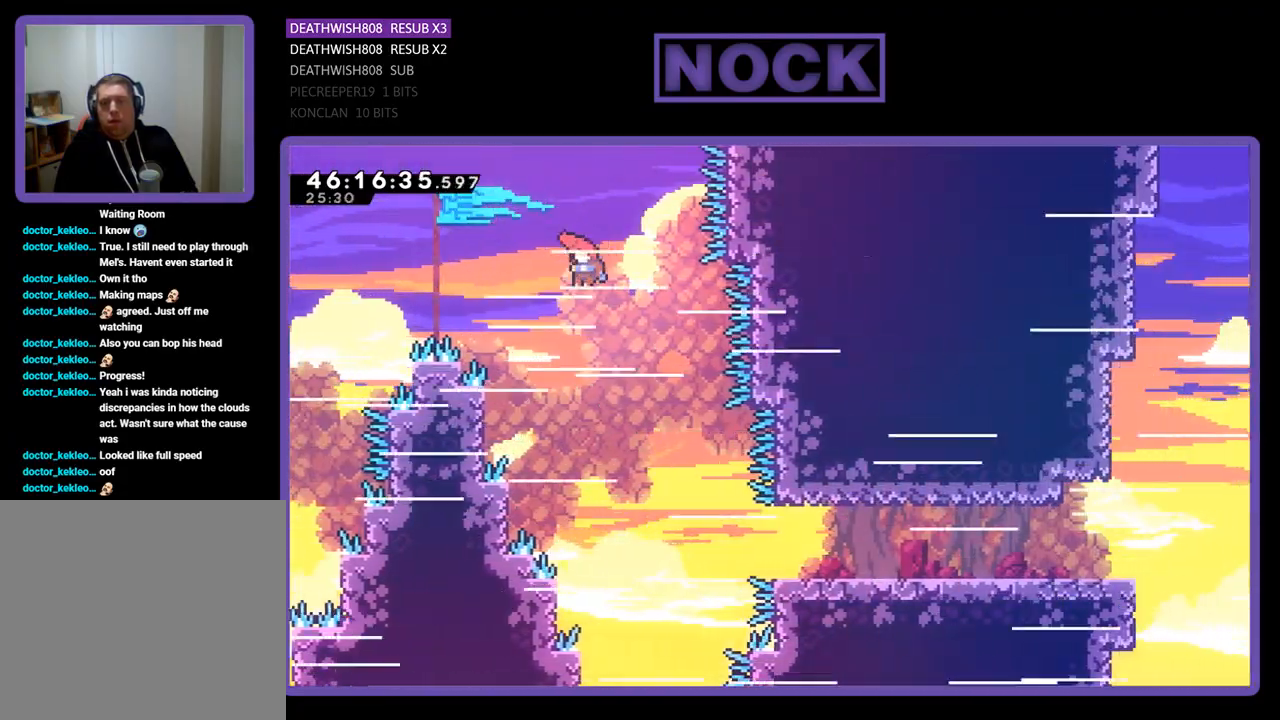
{"buttons": ["R2", "DPAD_UP"], "events": [[500, "DPAD_LEFT", "up"]]}
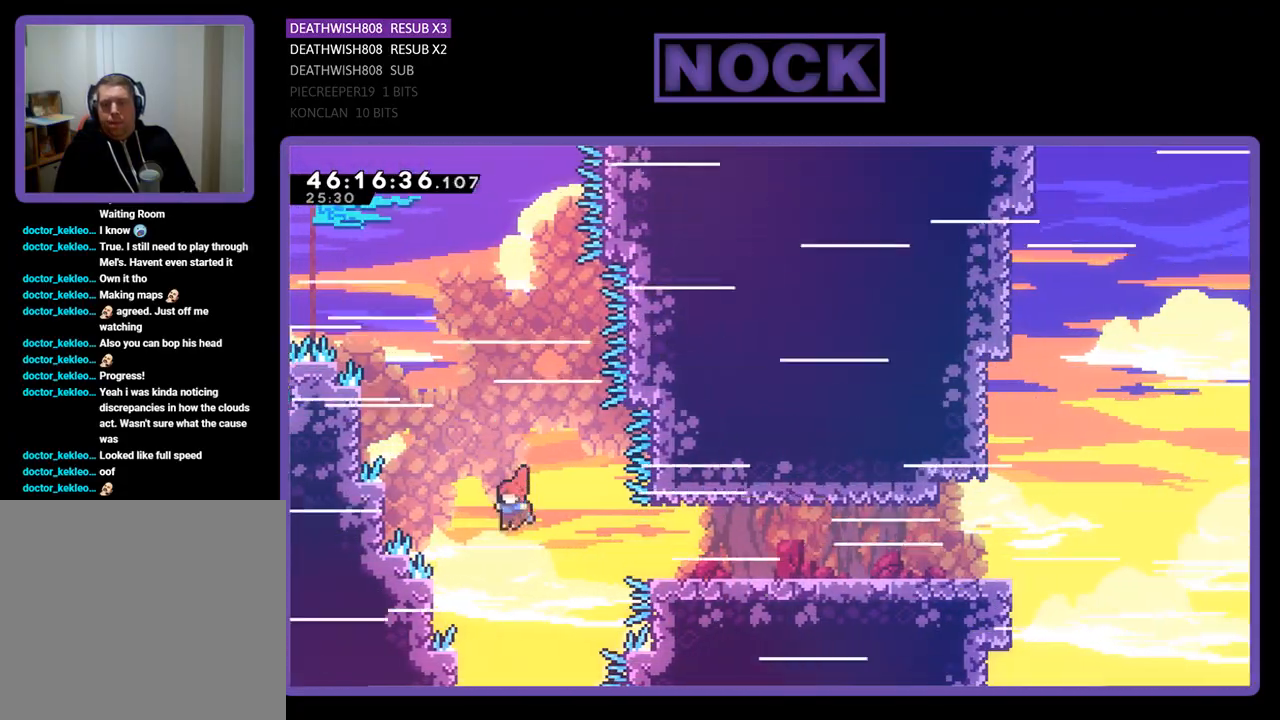
{"buttons": ["R2", "DPAD_RIGHT"], "events": [[33, "DPAD_RIGHT", "down"], [33, "DPAD_UP", "up"], [100, "CIRCLE", "down"], [300, "CIRCLE", "up"]]}
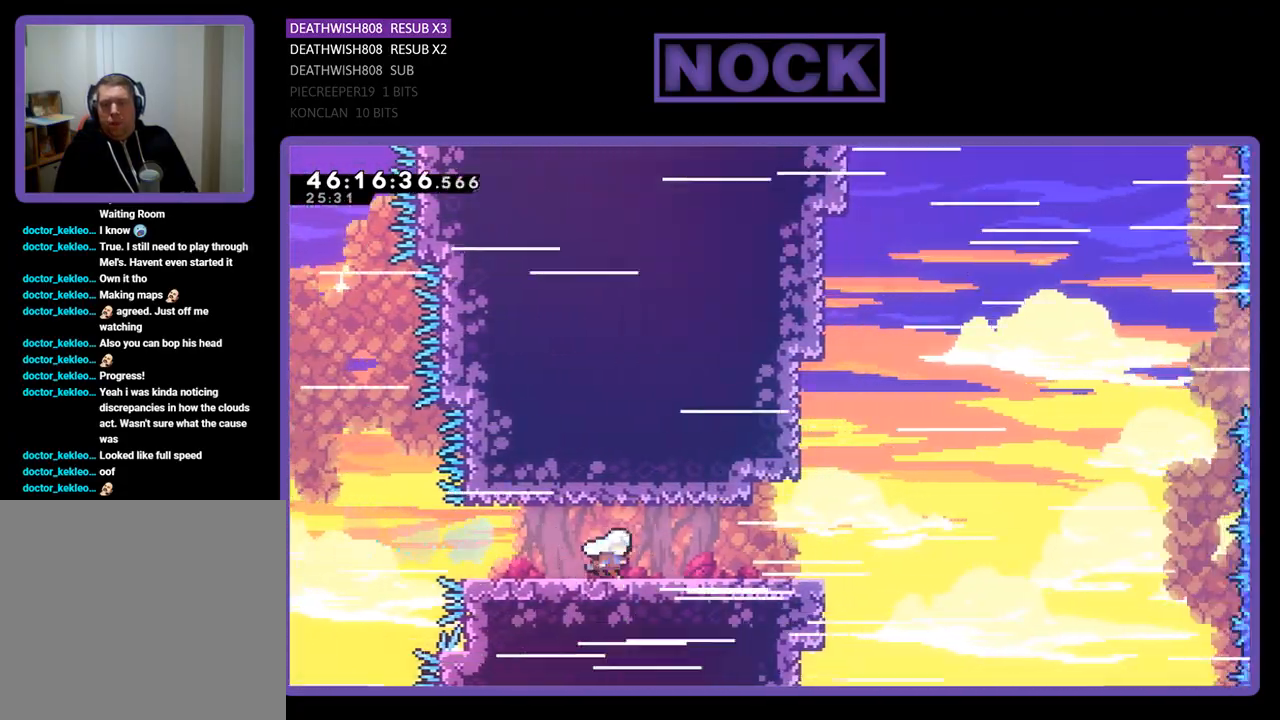
{"buttons": ["CROSS", "R2", "DPAD_UP"], "events": [[33, "DPAD_UP", "down"], [333, "CROSS", "down"], [500, "DPAD_RIGHT", "up"]]}
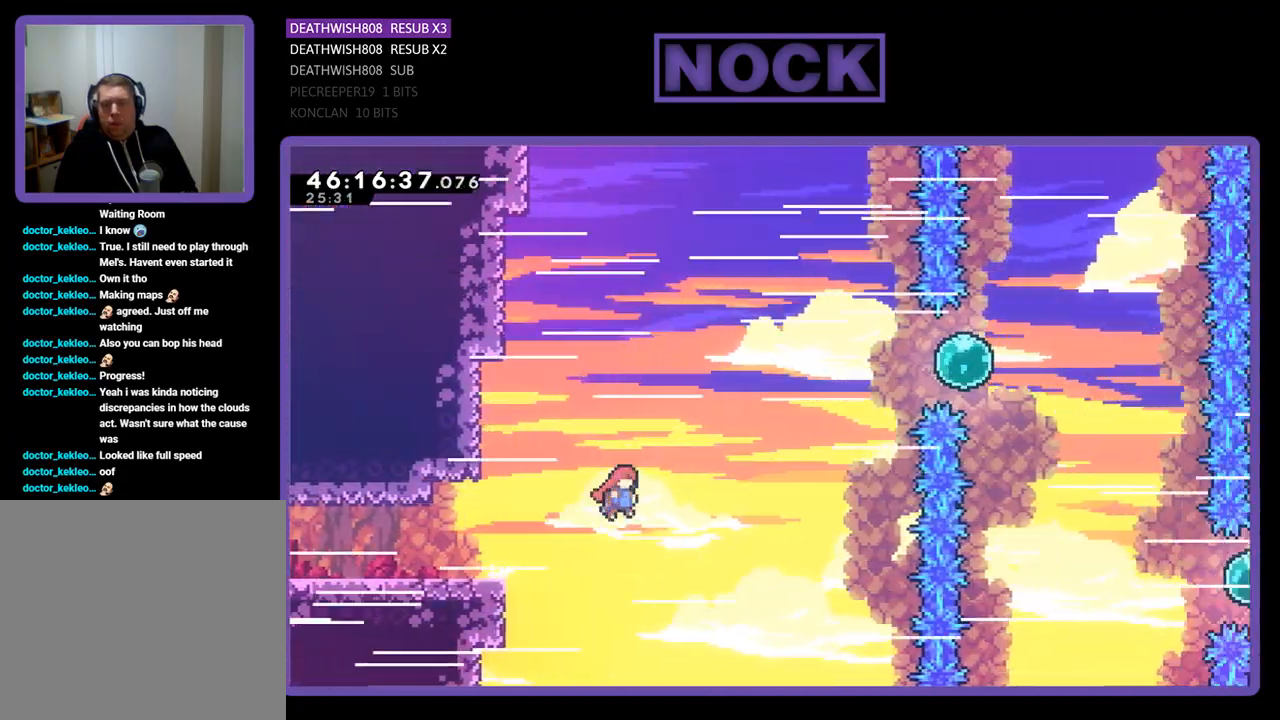
{"buttons": ["CIRCLE", "R2", "DPAD_UP", "DPAD_RIGHT"], "events": [[167, "CROSS", "up"], [233, "CIRCLE", "down"], [300, "DPAD_RIGHT", "down"]]}
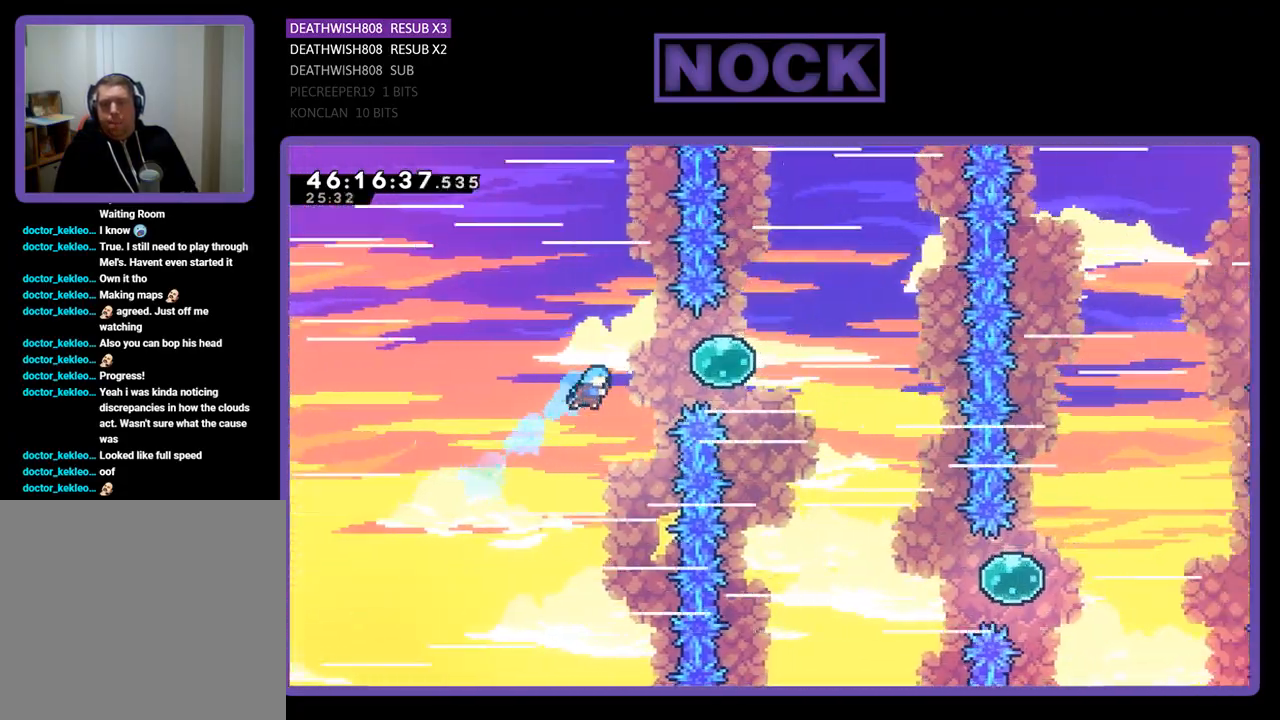
{"buttons": ["R2", "DPAD_DOWN", "DPAD_RIGHT"], "events": [[333, "CIRCLE", "up"], [333, "DPAD_DOWN", "down"], [333, "DPAD_UP", "up"]]}
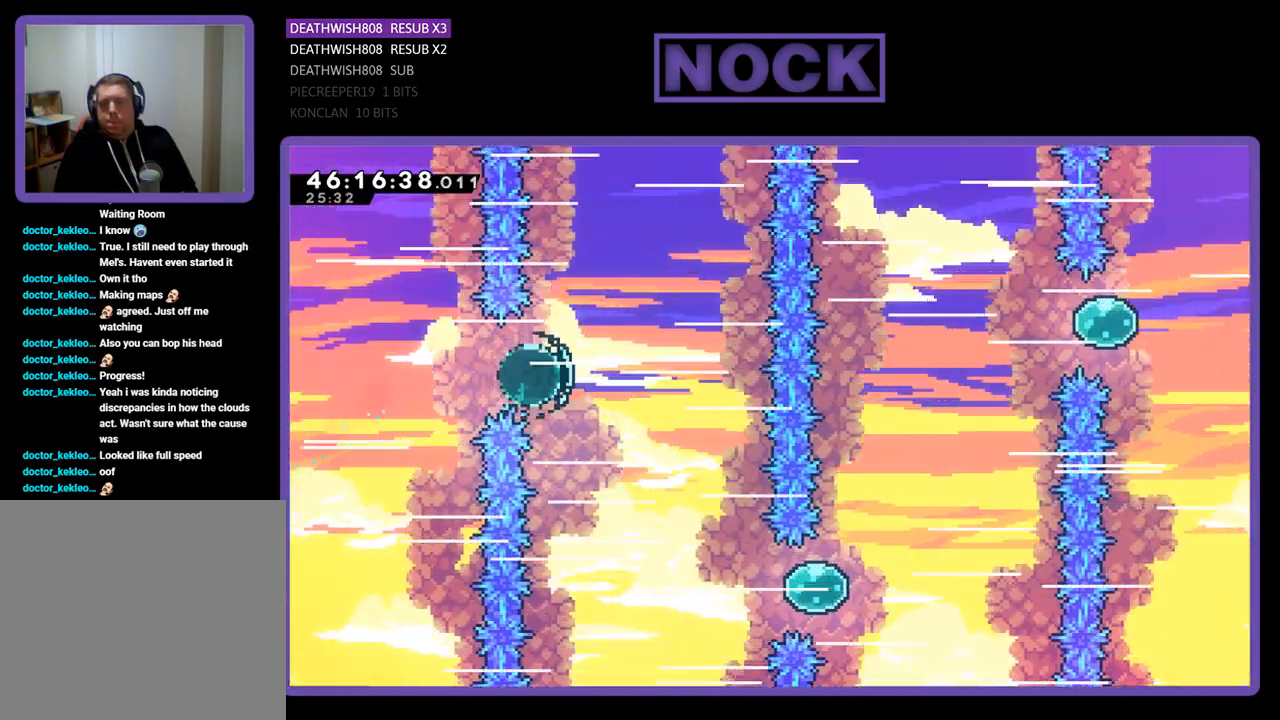
{"buttons": ["R2", "DPAD_DOWN", "DPAD_RIGHT"], "events": []}
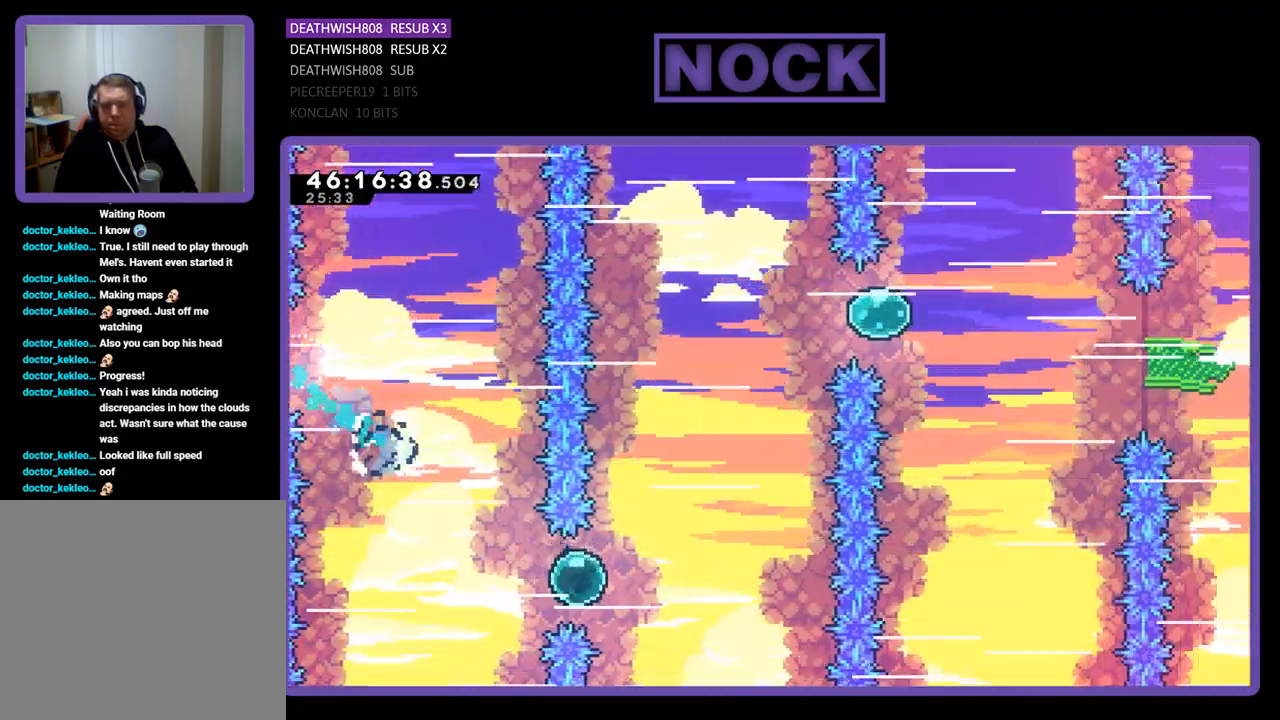
{"buttons": ["R2", "DPAD_UP"], "events": [[33, "DPAD_DOWN", "up"], [33, "DPAD_UP", "down"], [167, "DPAD_RIGHT", "up"]]}
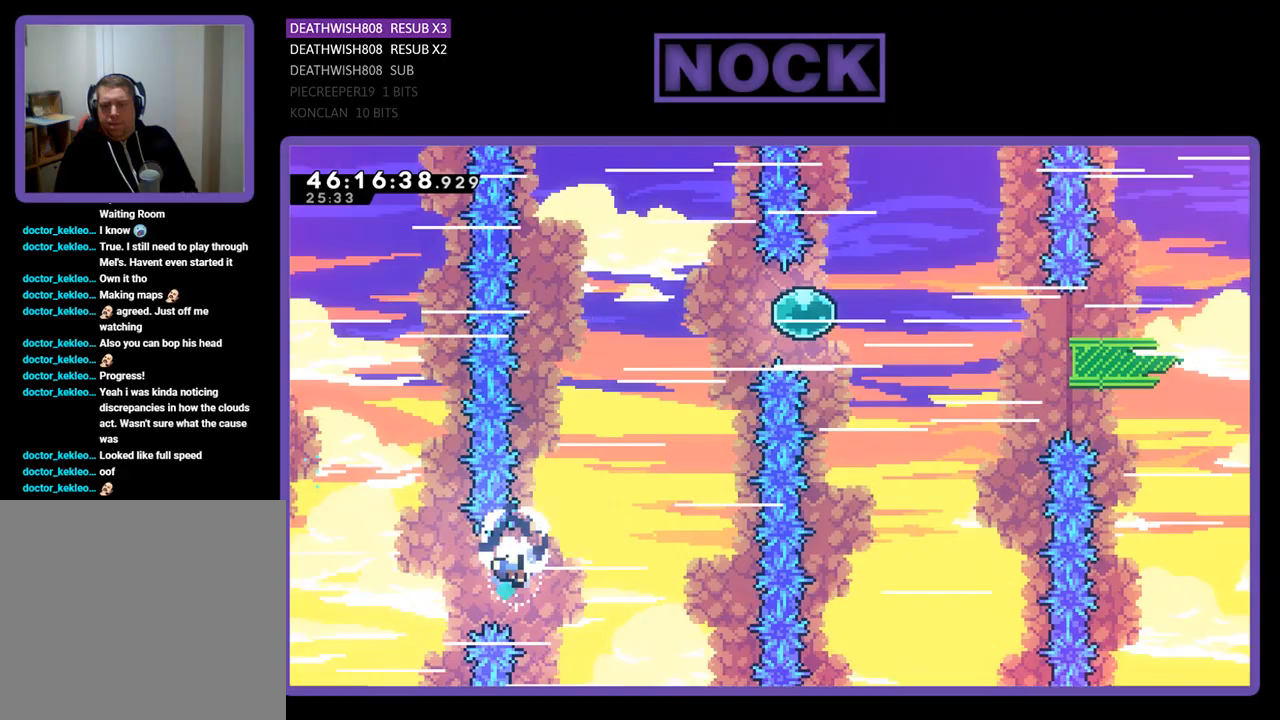
{"buttons": [], "events": [[33, "CIRCLE", "down"], [167, "DPAD_RIGHT", "down"], [300, "CIRCLE", "up"], [300, "DPAD_UP", "up"], [333, "DPAD_RIGHT", "up"], [333, "R2", "up"]]}
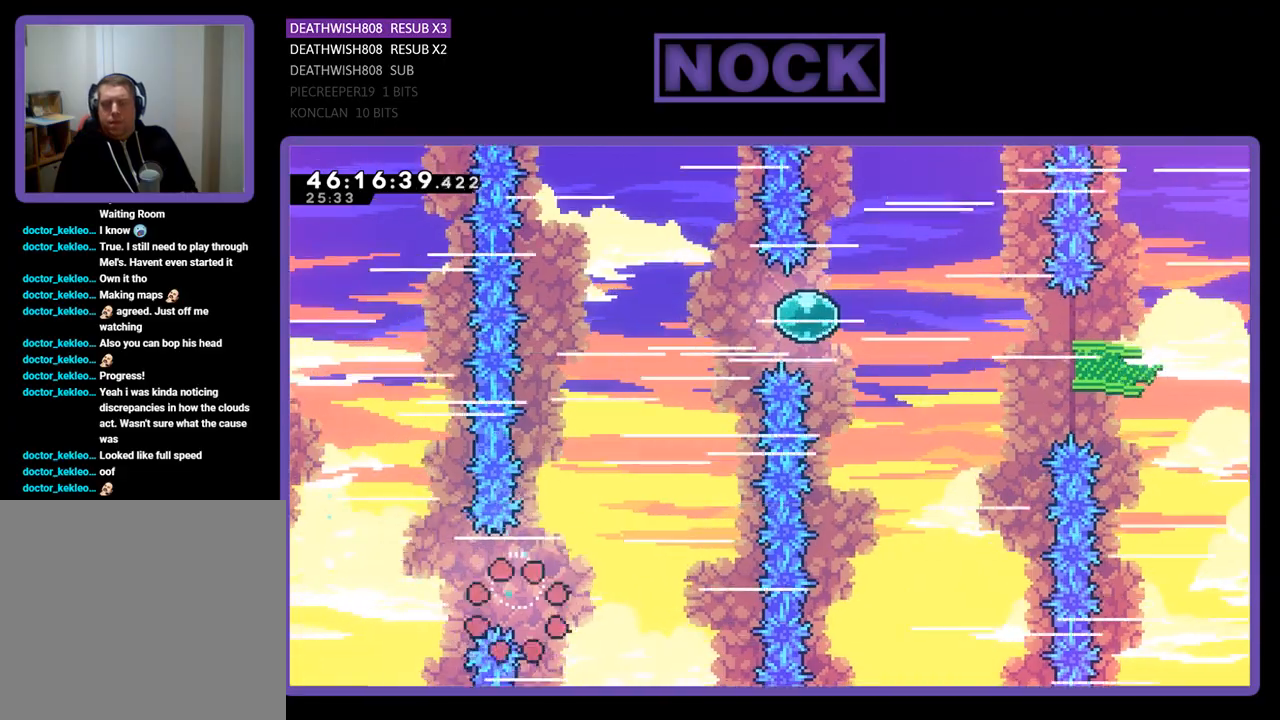
{"buttons": [], "events": []}
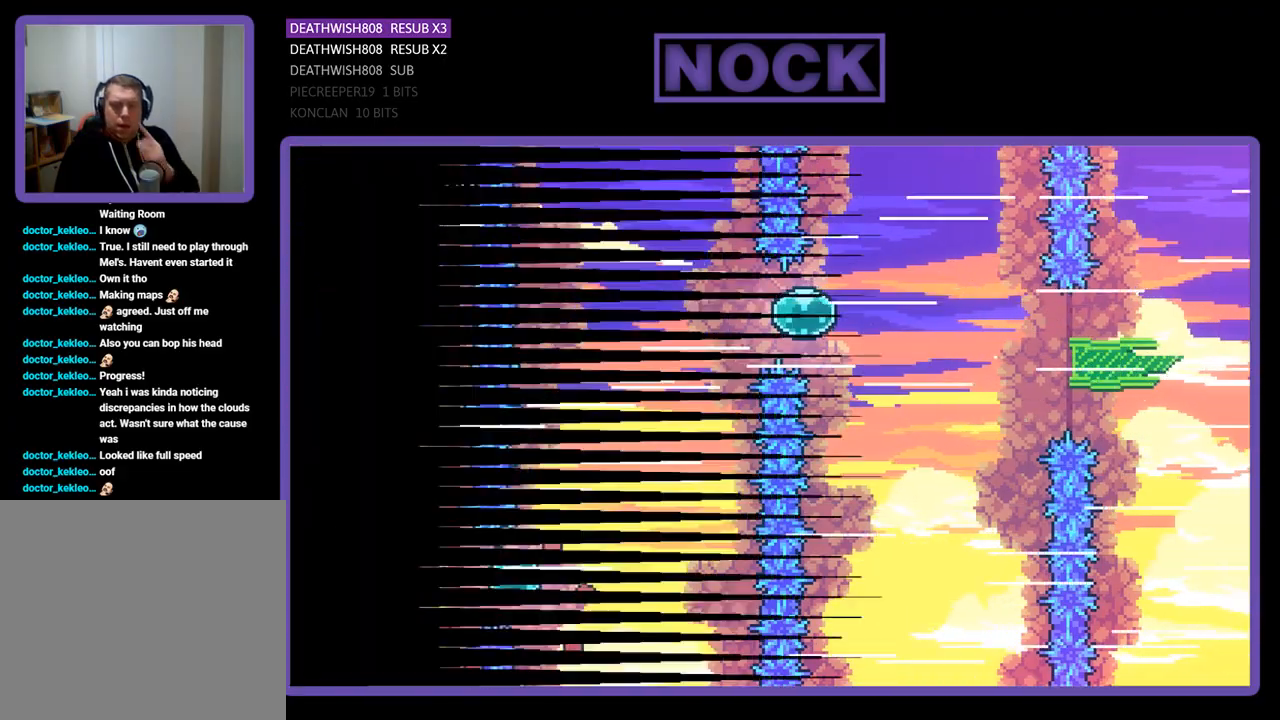
{"buttons": [], "events": []}
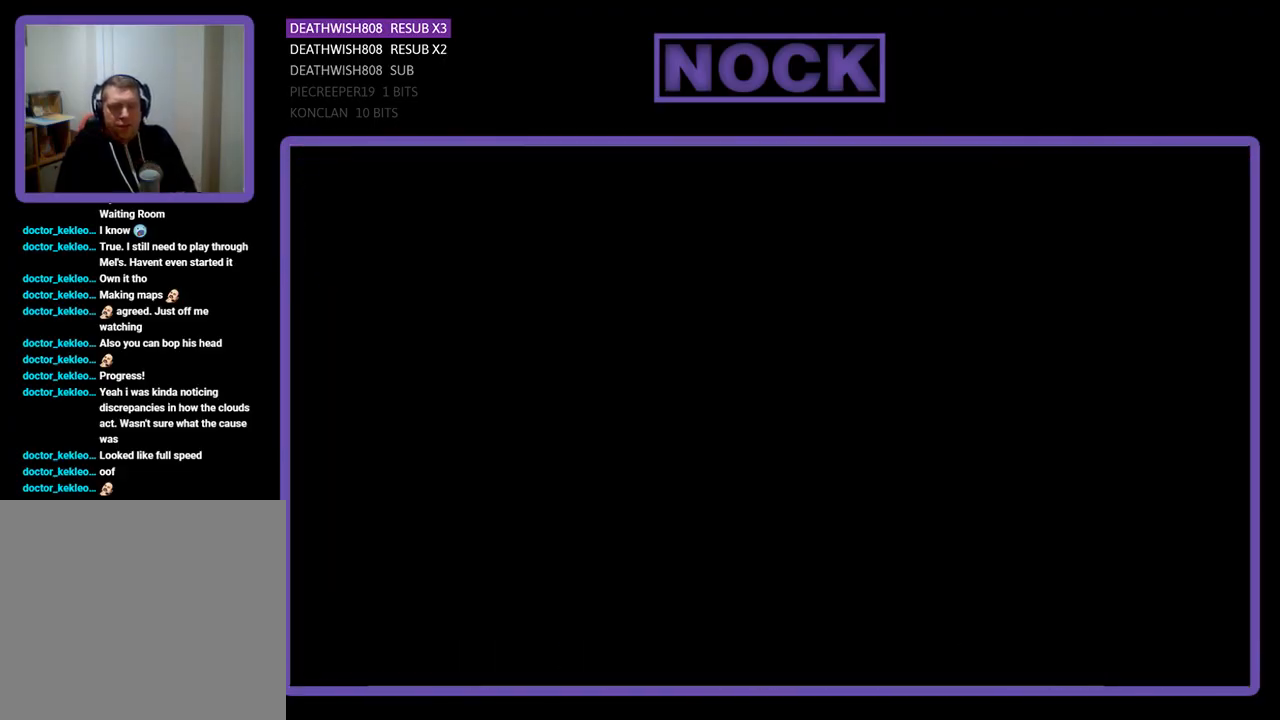
{"buttons": ["R2", "DPAD_RIGHT"], "events": [[267, "R2", "down"], [467, "DPAD_RIGHT", "down"]]}
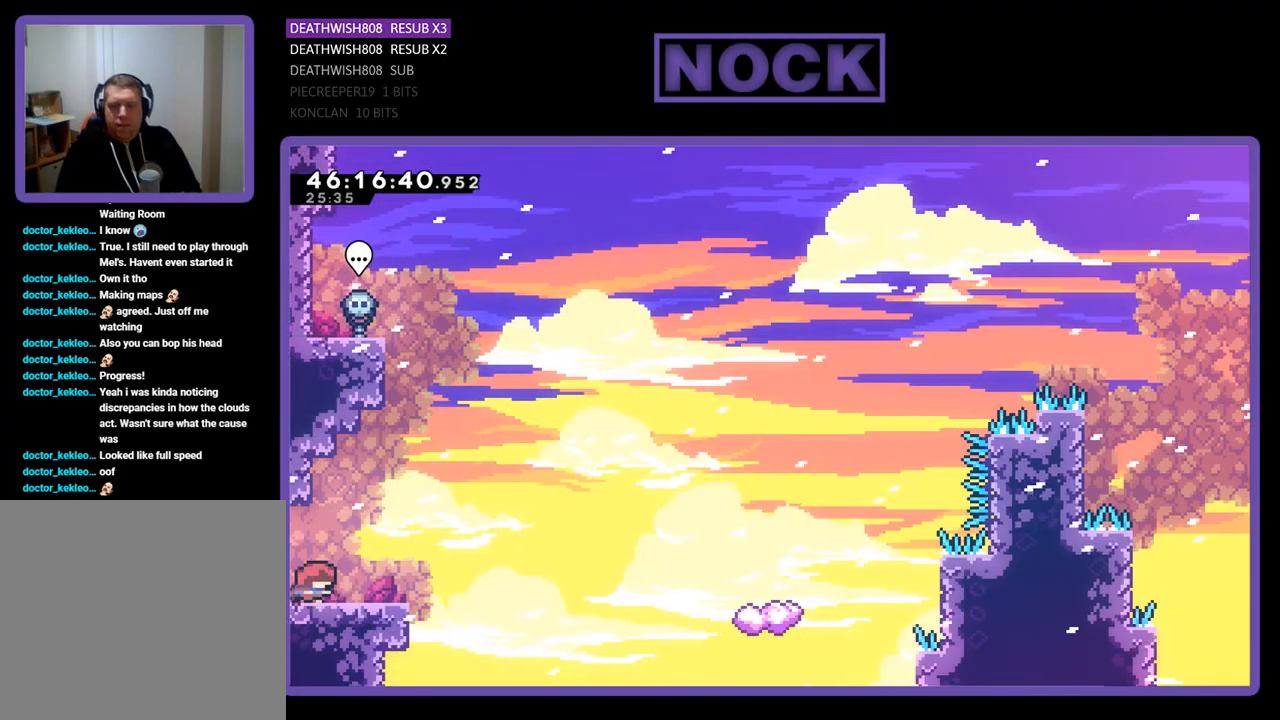
{"buttons": ["CROSS", "R2", "DPAD_UP", "DPAD_RIGHT"], "events": [[367, "CROSS", "down"], [367, "DPAD_UP", "down"]]}
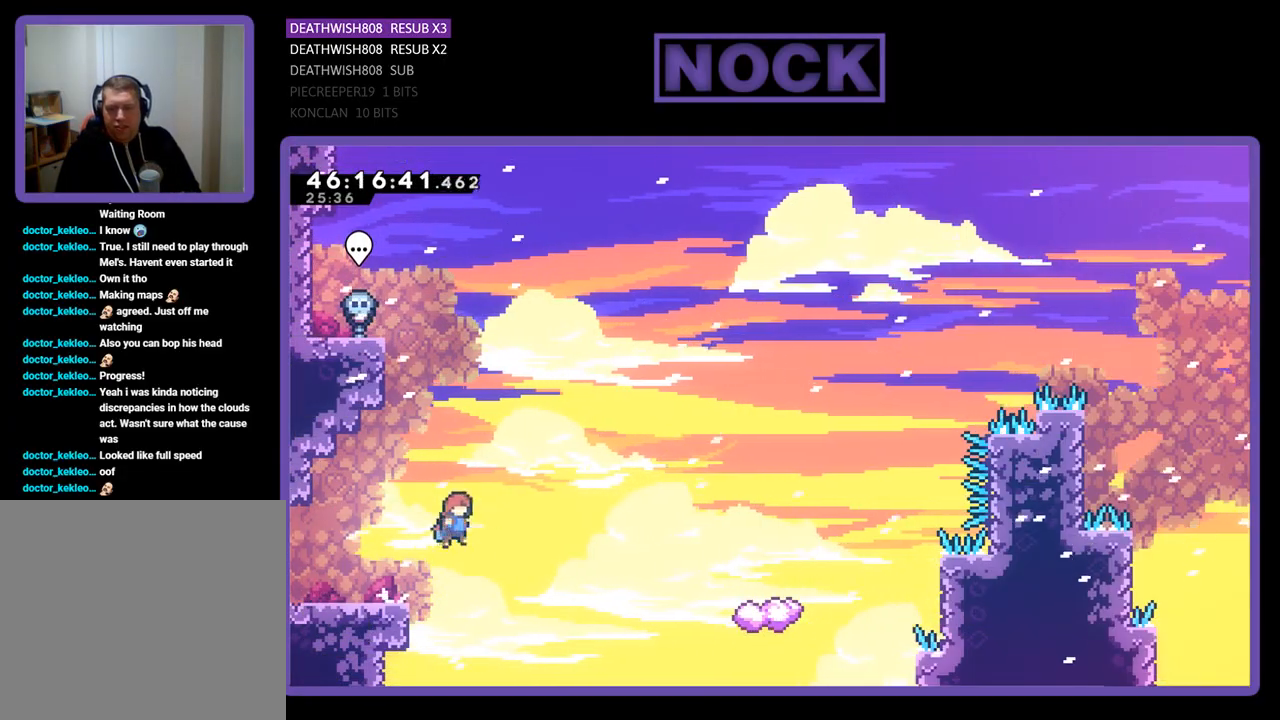
{"buttons": ["R2", "DPAD_UP", "DPAD_RIGHT"], "events": [[33, "CROSS", "up"]]}
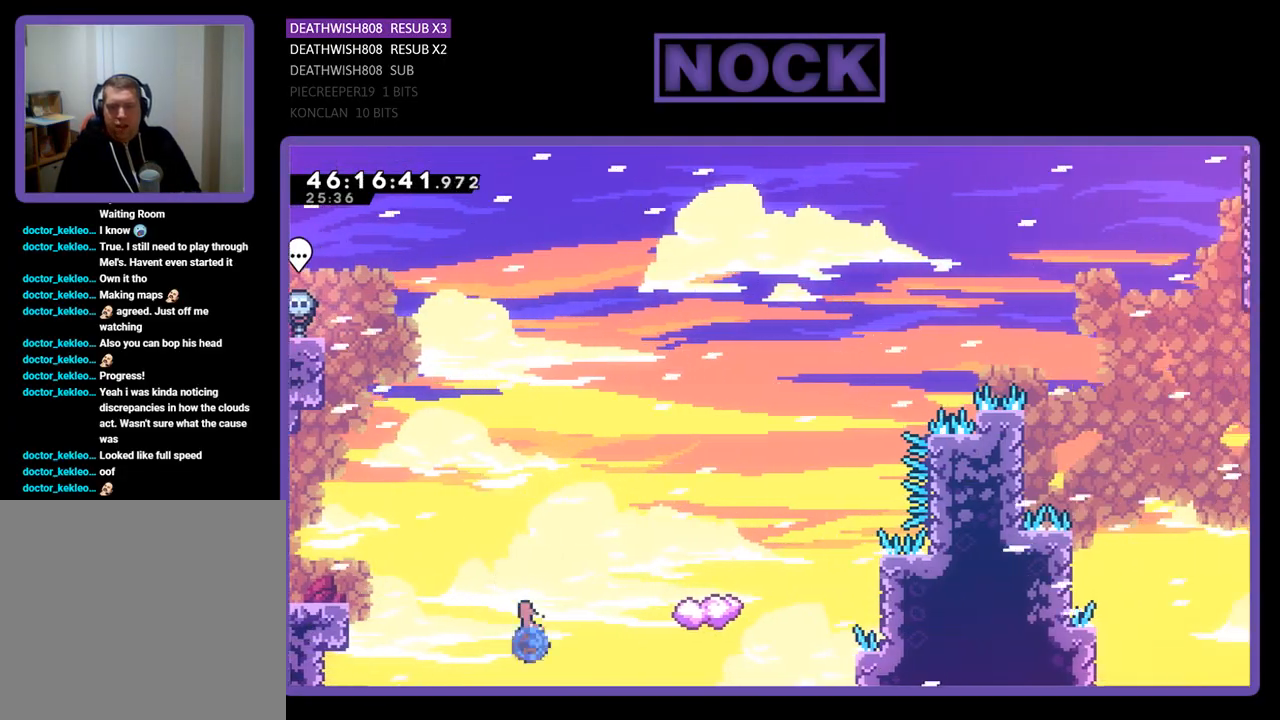
{"buttons": ["R2", "DPAD_LEFT"], "events": [[33, "CIRCLE", "down"], [267, "CIRCLE", "up"], [400, "DPAD_RIGHT", "up"], [467, "DPAD_UP", "up"], [500, "DPAD_LEFT", "down"]]}
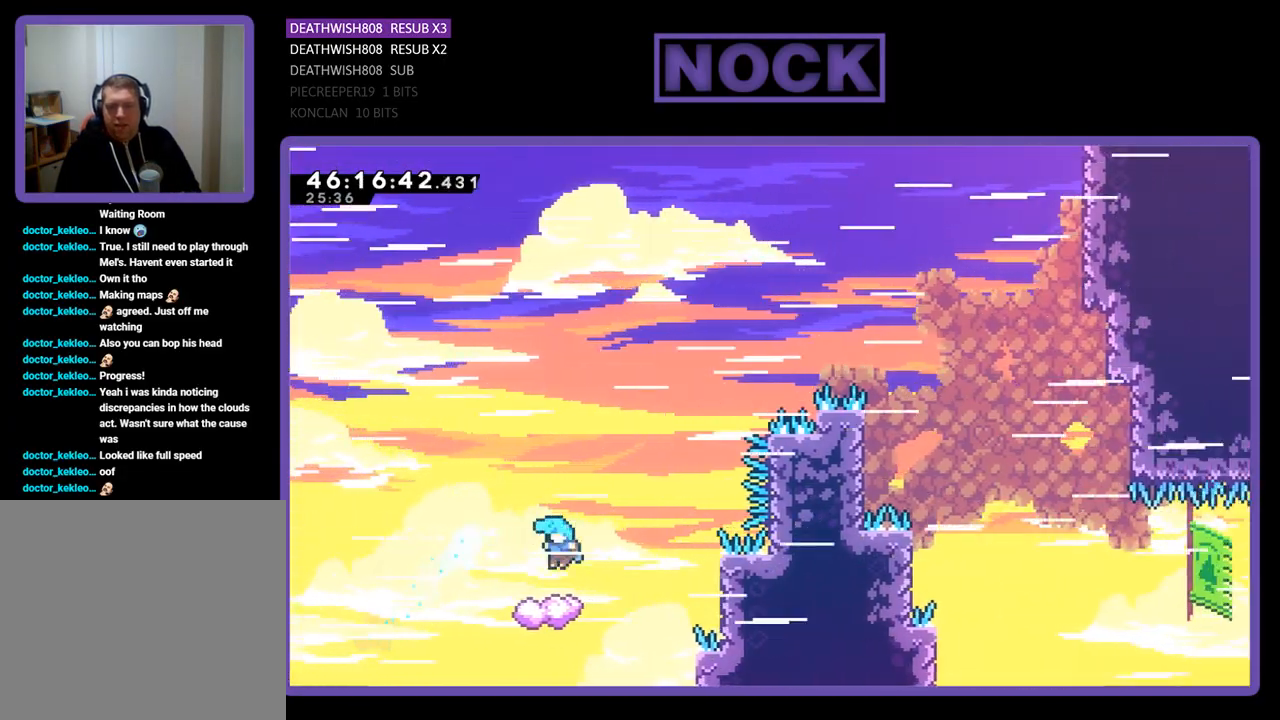
{"buttons": ["CROSS", "R2", "DPAD_UP", "DPAD_RIGHT"], "events": [[167, "DPAD_UP", "down"], [433, "DPAD_LEFT", "up"], [467, "DPAD_RIGHT", "down"], [500, "CROSS", "down"]]}
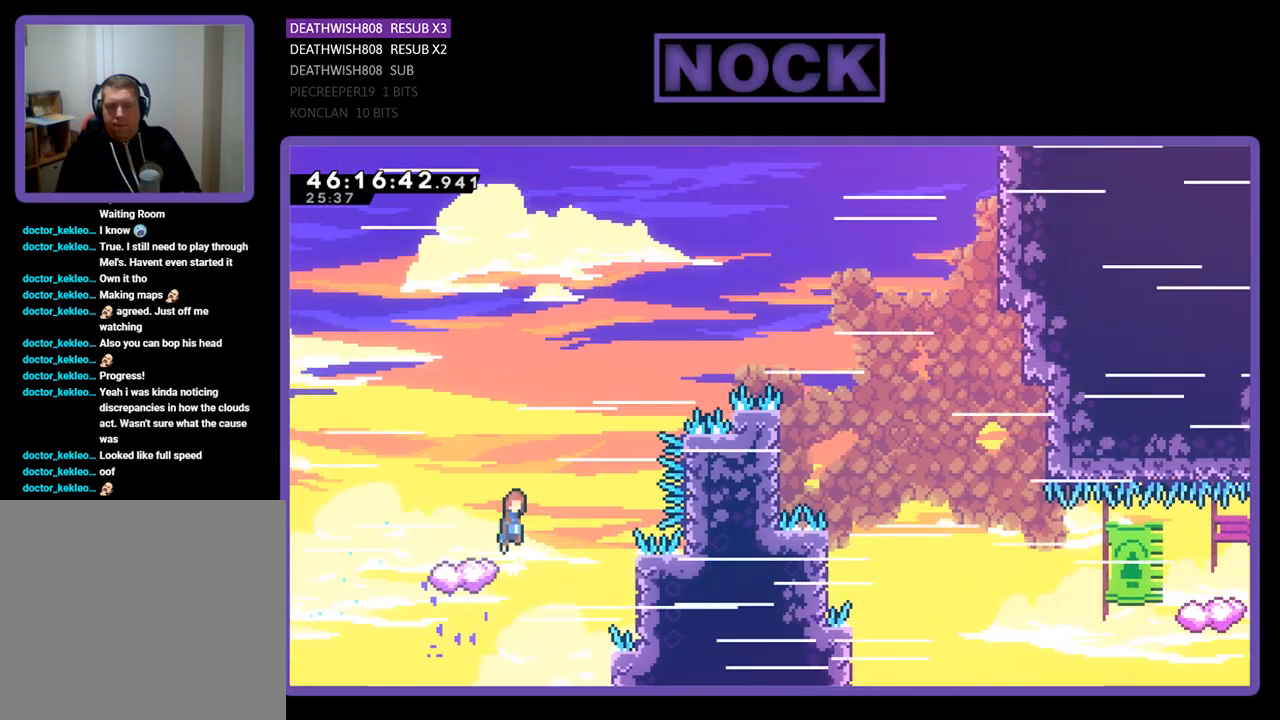
{"buttons": ["CROSS", "R2", "DPAD_UP"], "events": [[367, "DPAD_RIGHT", "up"]]}
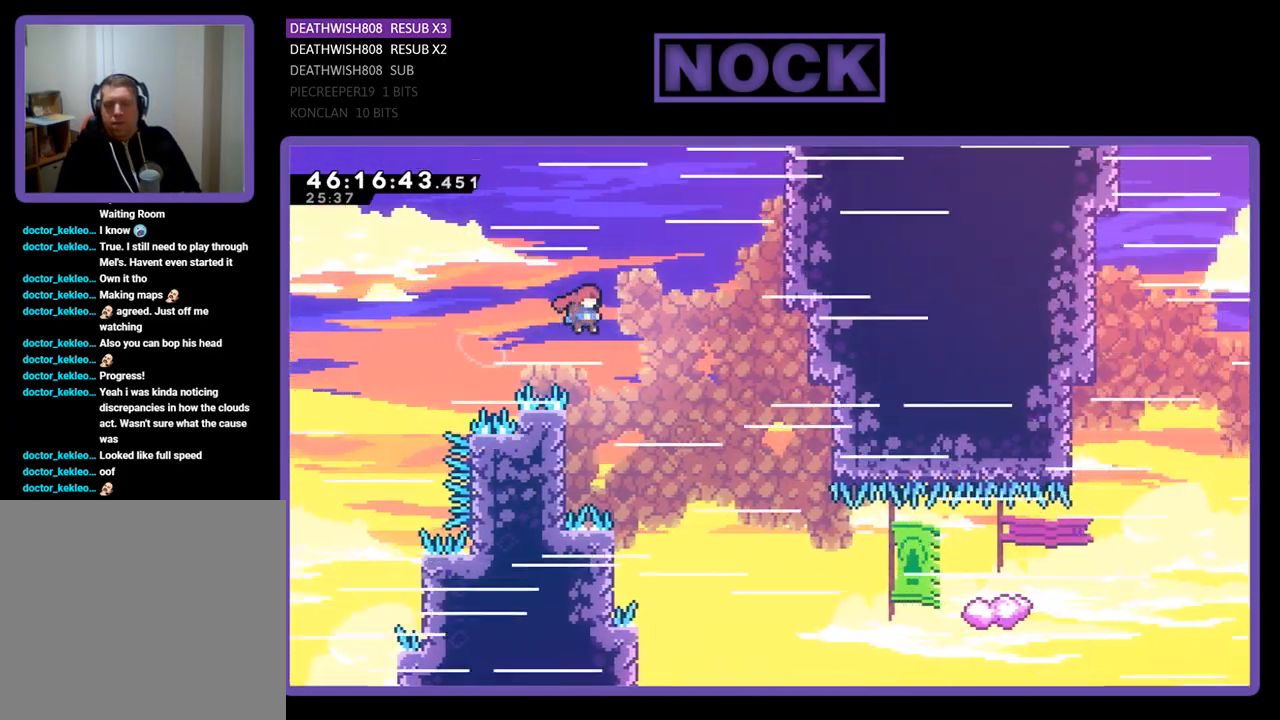
{"buttons": ["R2", "DPAD_LEFT"], "events": [[33, "CROSS", "up"], [33, "DPAD_UP", "up"], [167, "DPAD_LEFT", "down"]]}
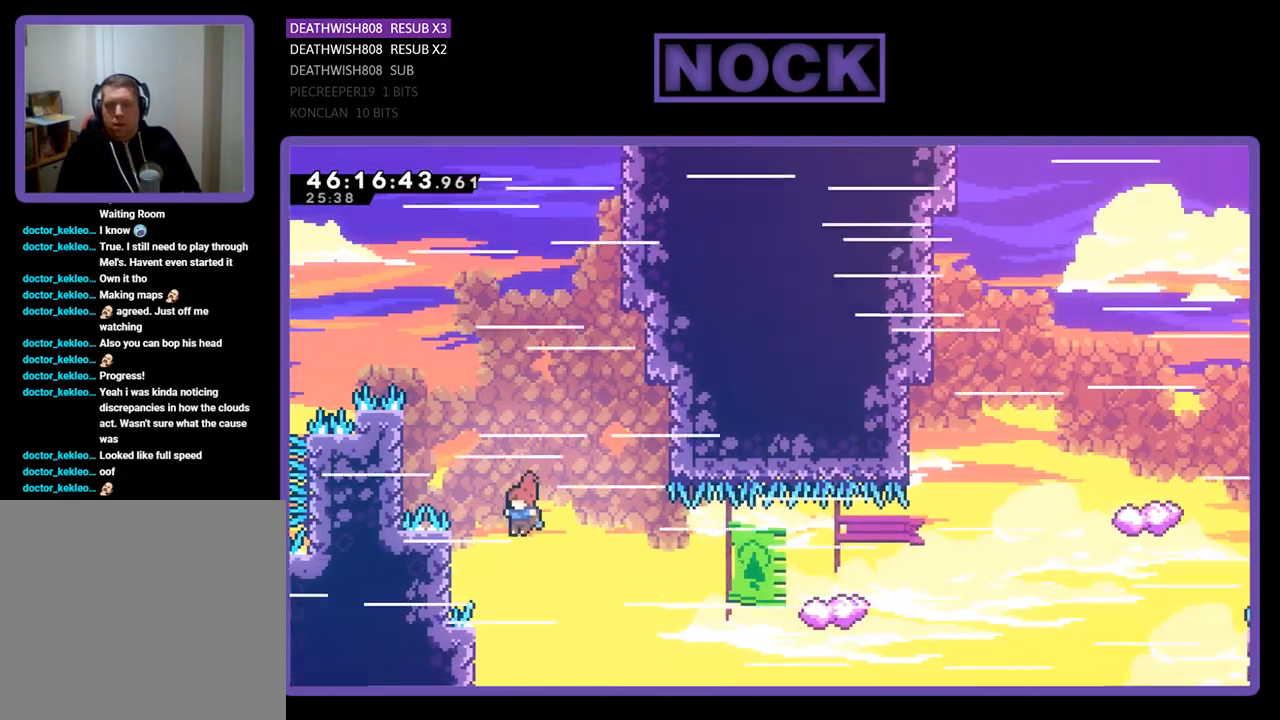
{"buttons": ["CIRCLE", "R2", "DPAD_UP", "DPAD_RIGHT"], "events": [[33, "DPAD_UP", "down"], [67, "DPAD_LEFT", "up"], [133, "DPAD_RIGHT", "down"], [367, "CIRCLE", "down"]]}
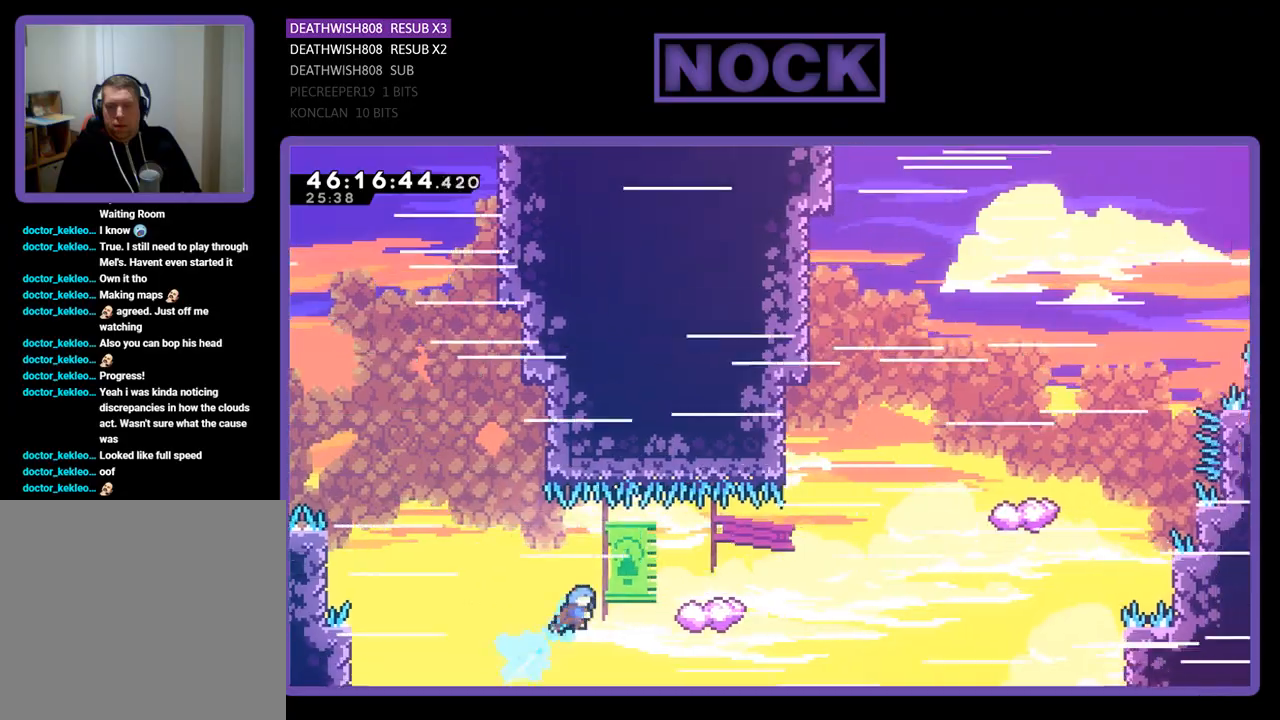
{"buttons": ["R2", "DPAD_UP", "DPAD_LEFT"], "events": [[33, "CIRCLE", "up"], [33, "DPAD_RIGHT", "up"], [133, "DPAD_LEFT", "down"]]}
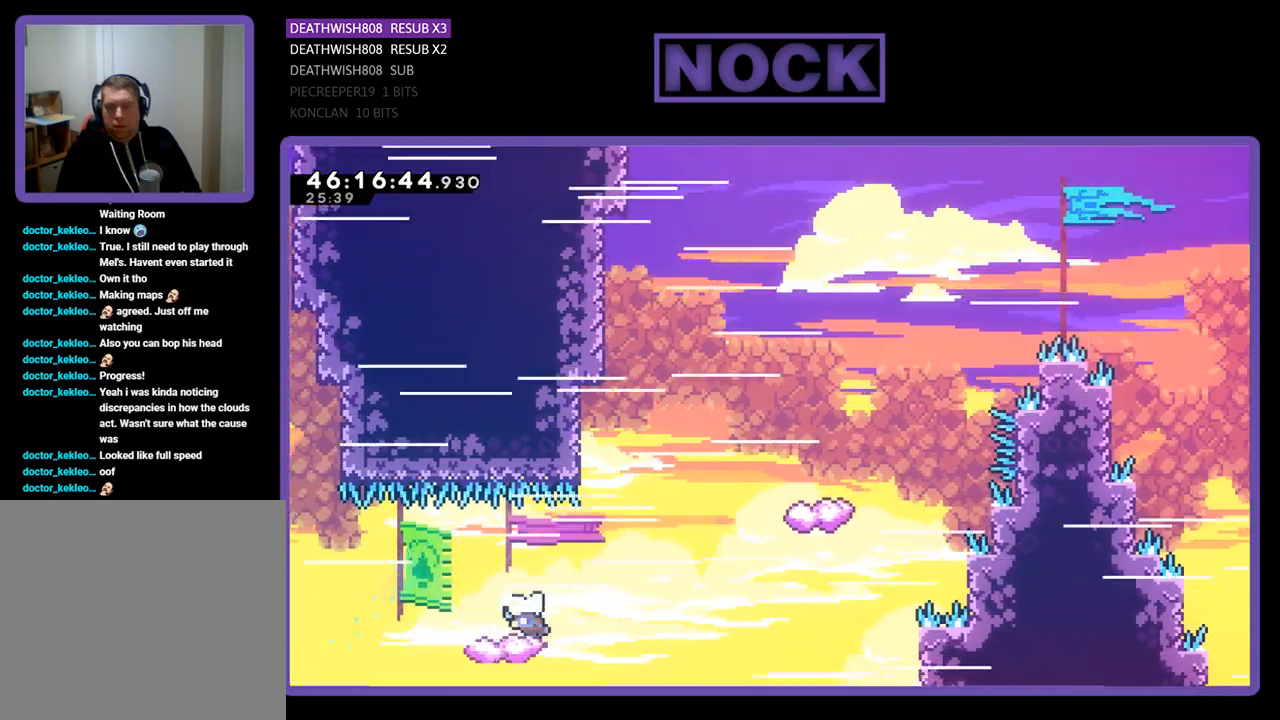
{"buttons": ["CIRCLE", "R2", "DPAD_UP"], "events": [[33, "CROSS", "down"], [33, "DPAD_LEFT", "up"], [67, "DPAD_RIGHT", "down"], [233, "CROSS", "up"], [400, "DPAD_RIGHT", "up"], [433, "CIRCLE", "down"]]}
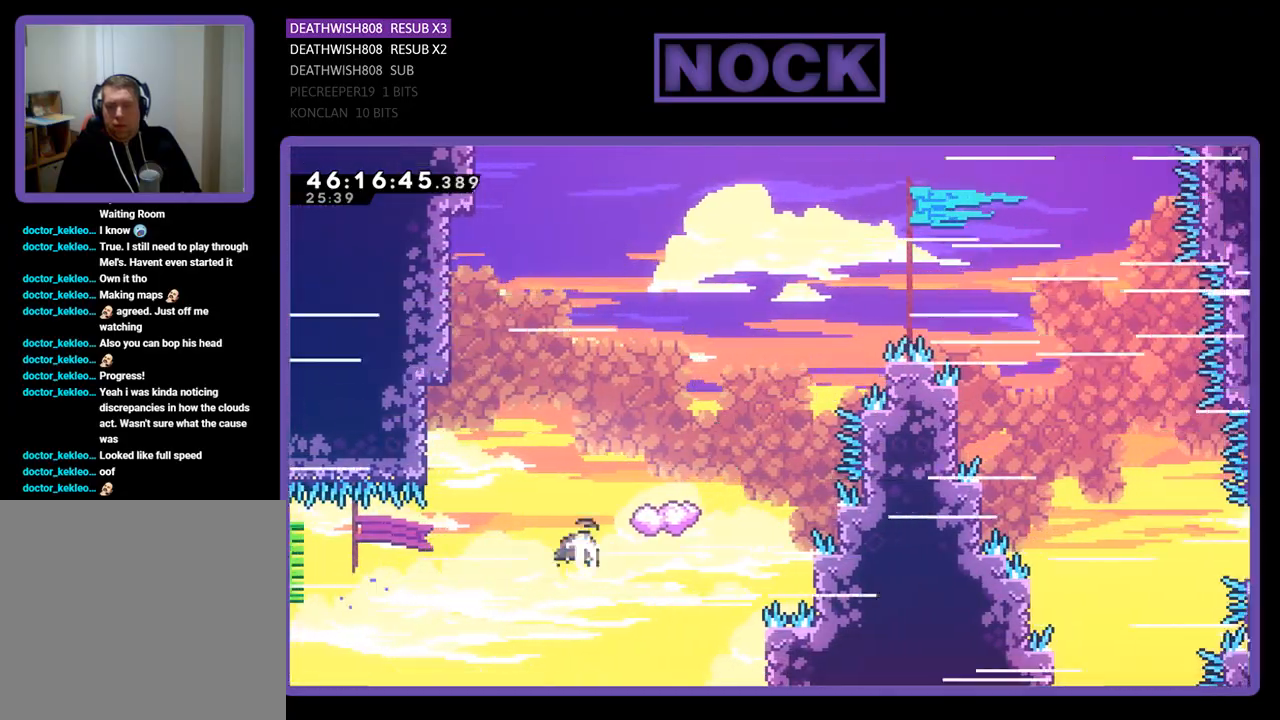
{"buttons": ["R2", "DPAD_UP", "DPAD_LEFT"], "events": [[167, "CIRCLE", "up"], [400, "DPAD_LEFT", "down"]]}
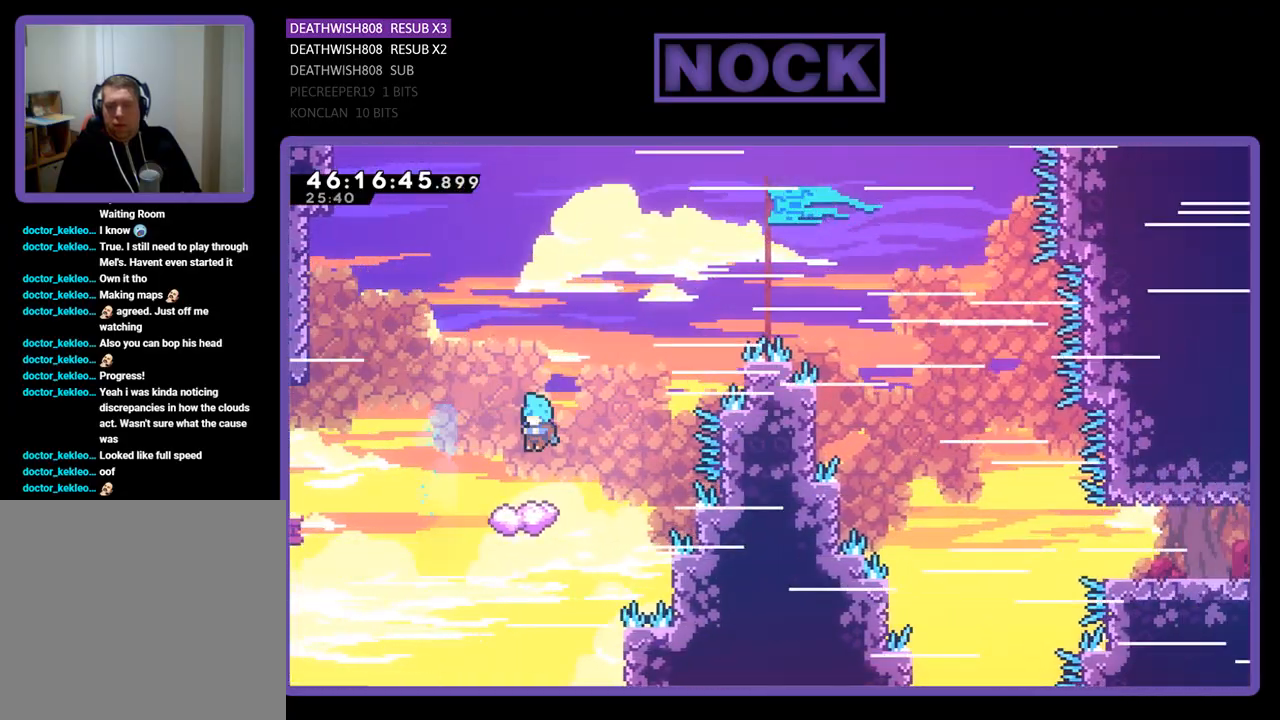
{"buttons": ["CROSS", "R2", "DPAD_UP", "DPAD_RIGHT"], "events": [[400, "CROSS", "down"], [467, "DPAD_LEFT", "up"], [500, "DPAD_RIGHT", "down"]]}
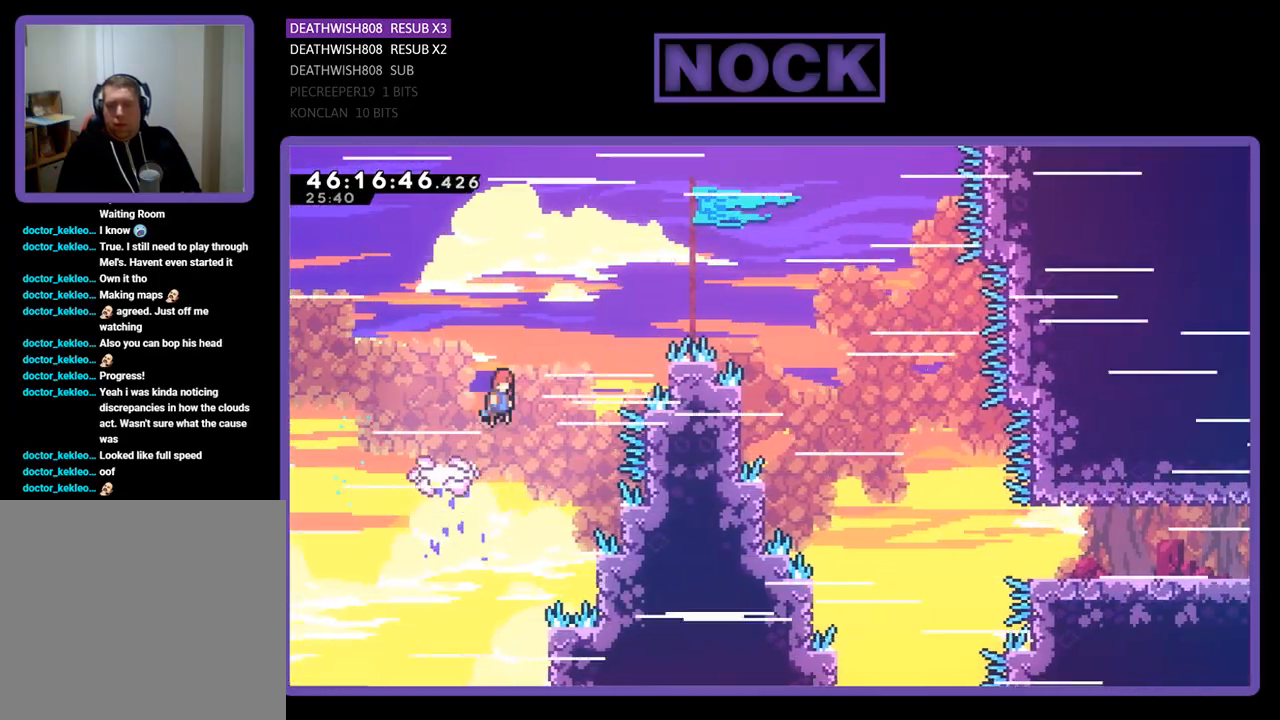
{"buttons": ["CROSS", "R2", "DPAD_UP", "DPAD_RIGHT"], "events": []}